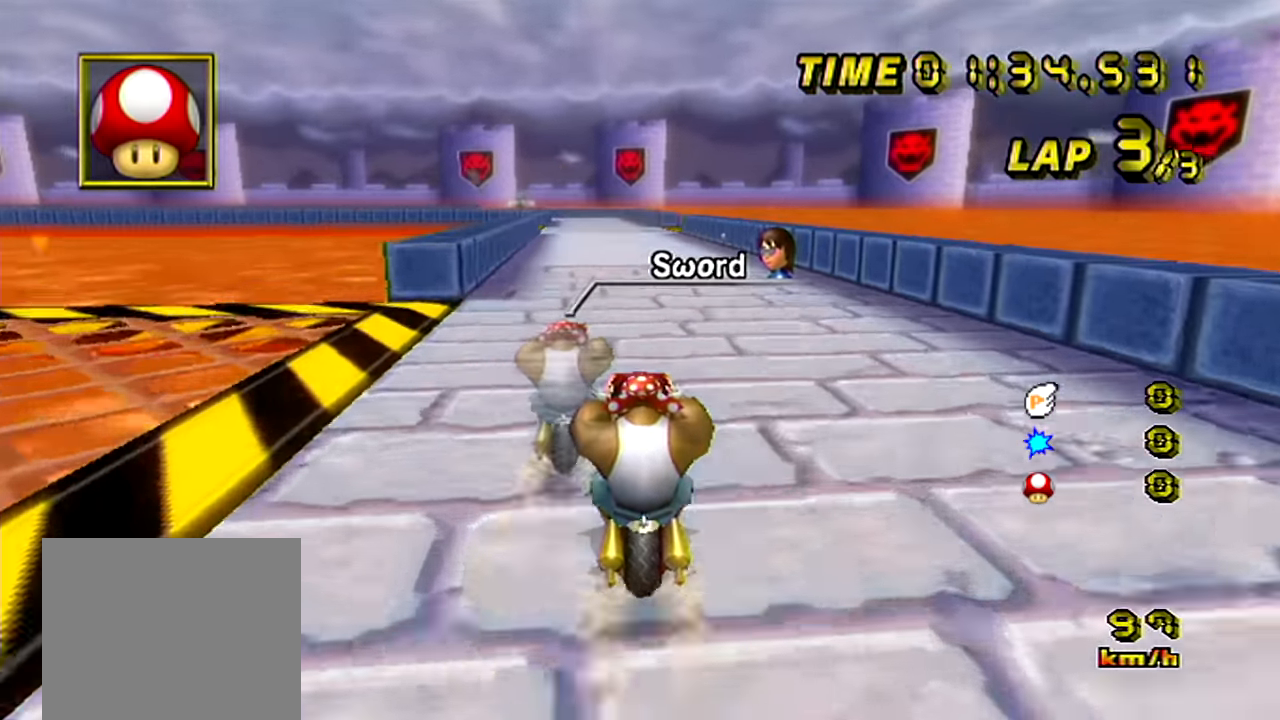
Gameplay with a controller (Nintendo layout); each line is a JSON object with the inputs held at the frame after it. "events" lists button and stick changes between this image and that frame as [ms after this image, input, new state], when the widget could be followed in between. Not read: C L3 R3 START X Y Z right_stick.
{"buttons": ["A"], "left_stick": "center", "events": []}
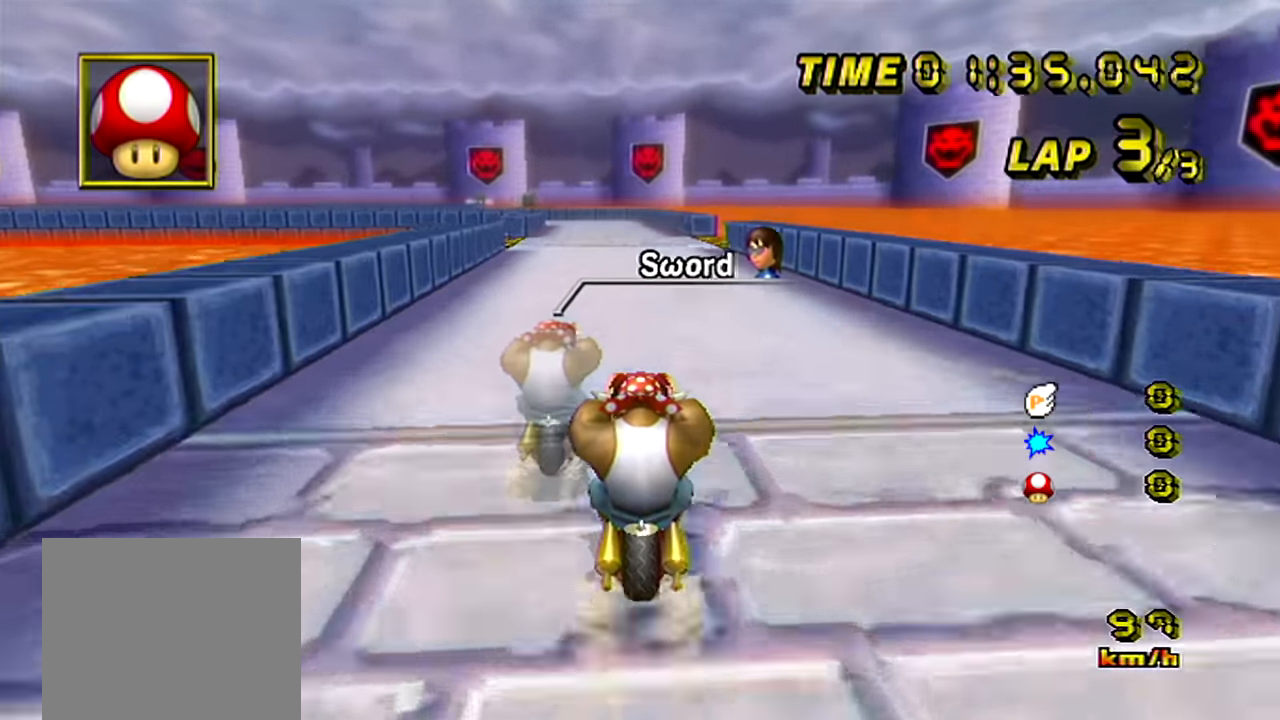
{"buttons": ["A"], "left_stick": "center", "events": []}
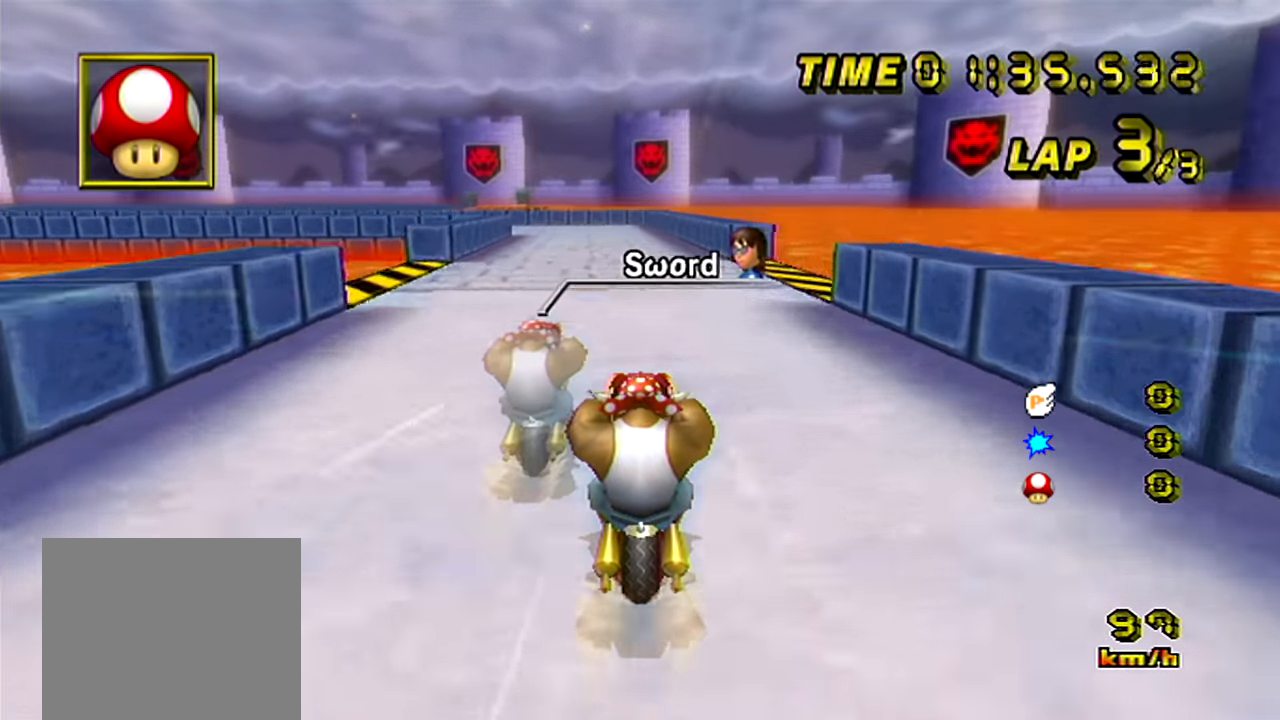
{"buttons": ["A", "B"], "left_stick": "center", "events": [[317, "B", "down"]]}
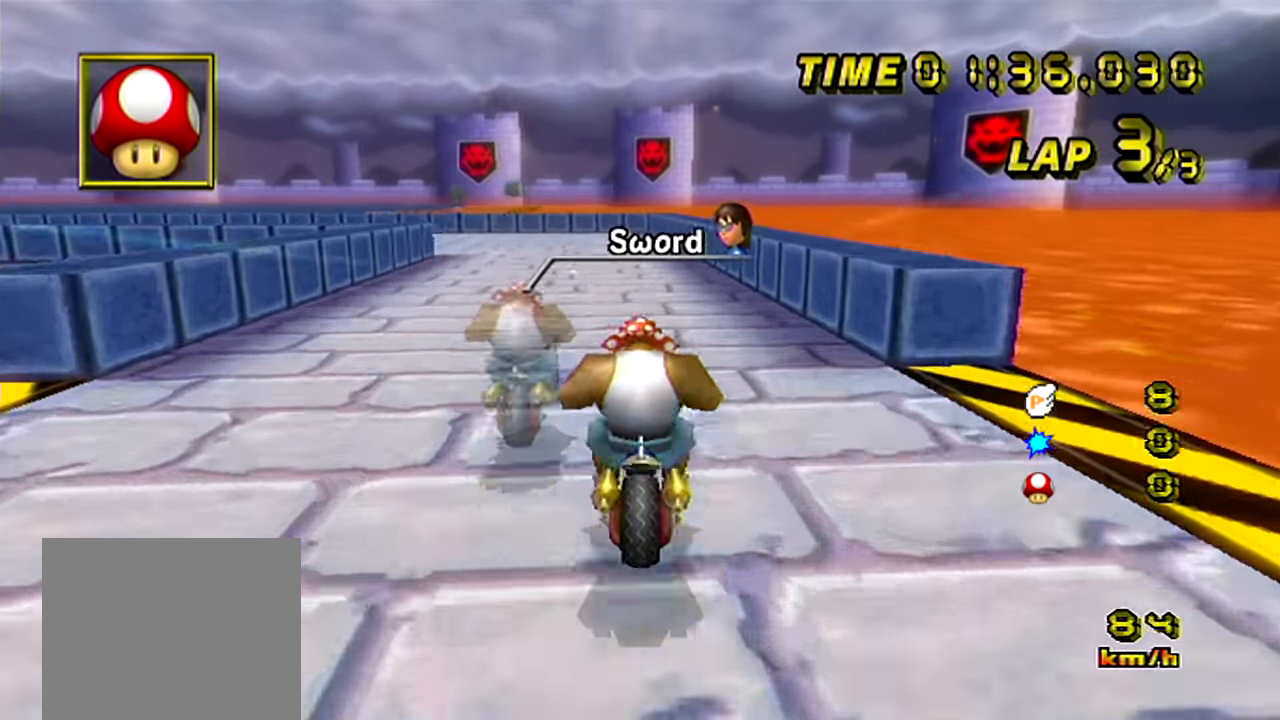
{"buttons": ["A", "B"], "left_stick": "up-left", "events": [[66, "left_stick", "left"], [417, "left_stick", "up-left"]]}
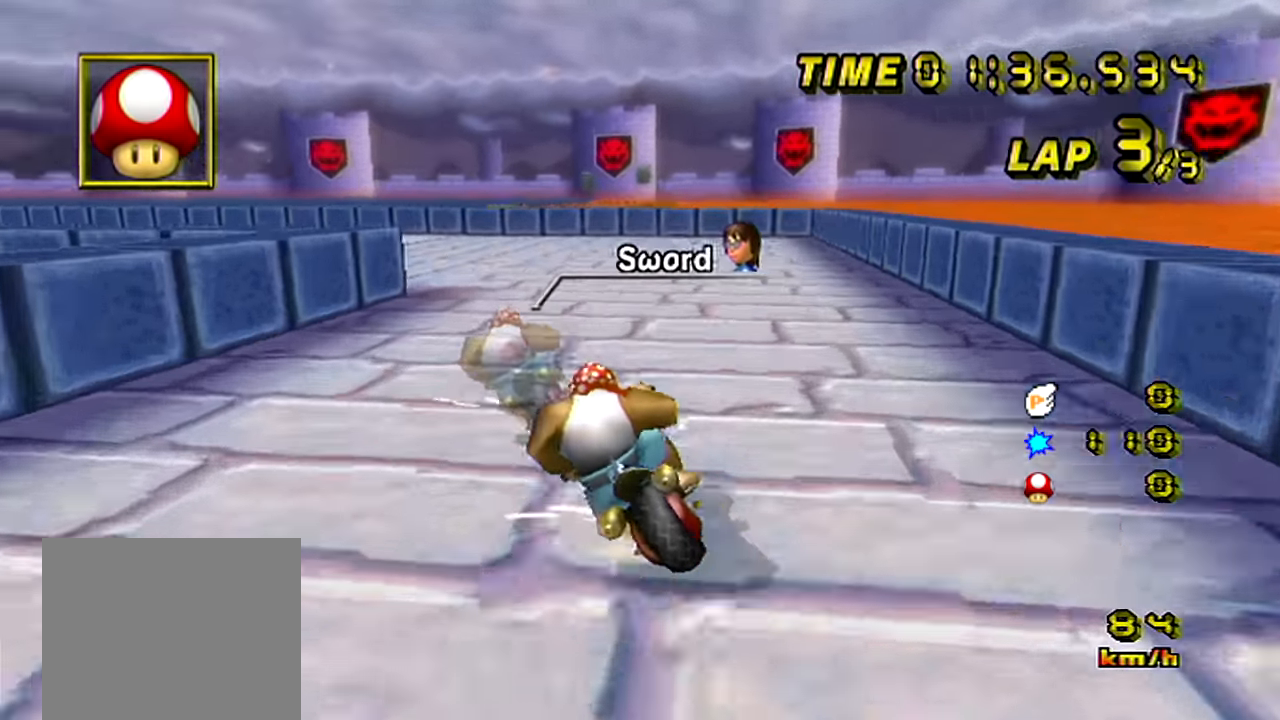
{"buttons": ["A", "B"], "left_stick": "left", "events": [[33, "left_stick", "left"]]}
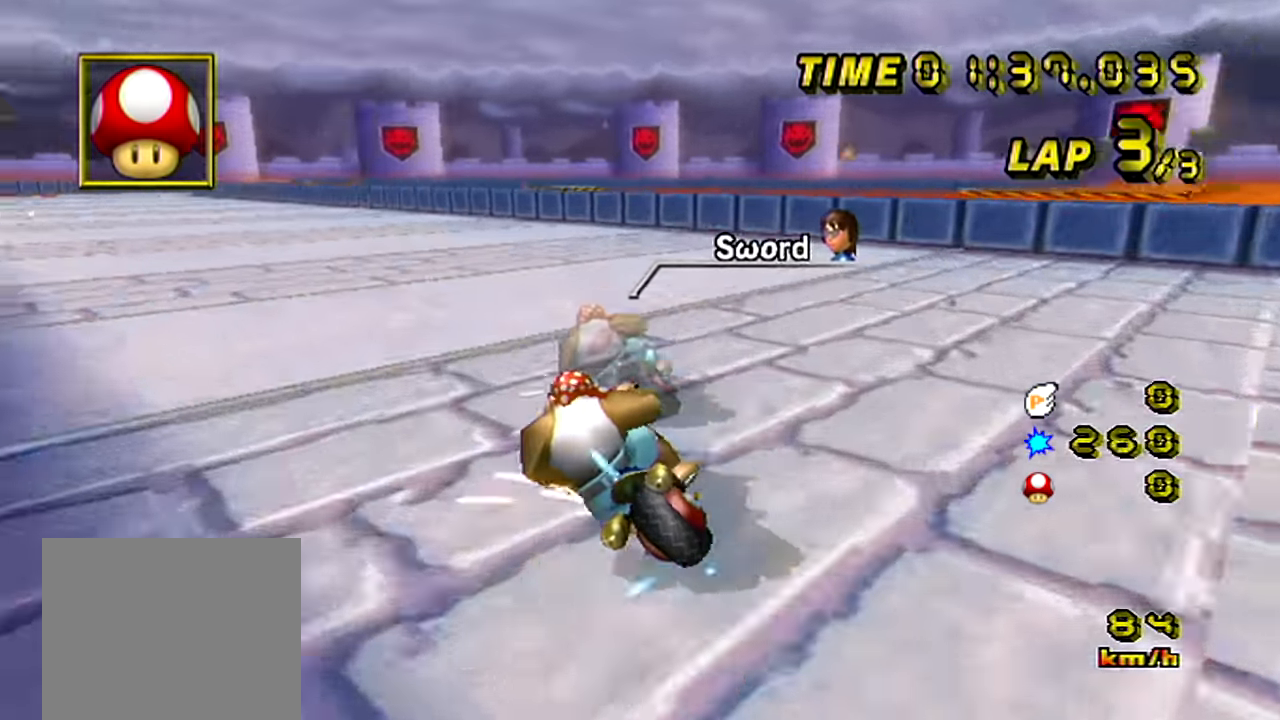
{"buttons": ["A"], "left_stick": "center", "events": [[33, "B", "up"], [66, "left_stick", "up"], [133, "left_stick", "right"], [367, "left_stick", "center"]]}
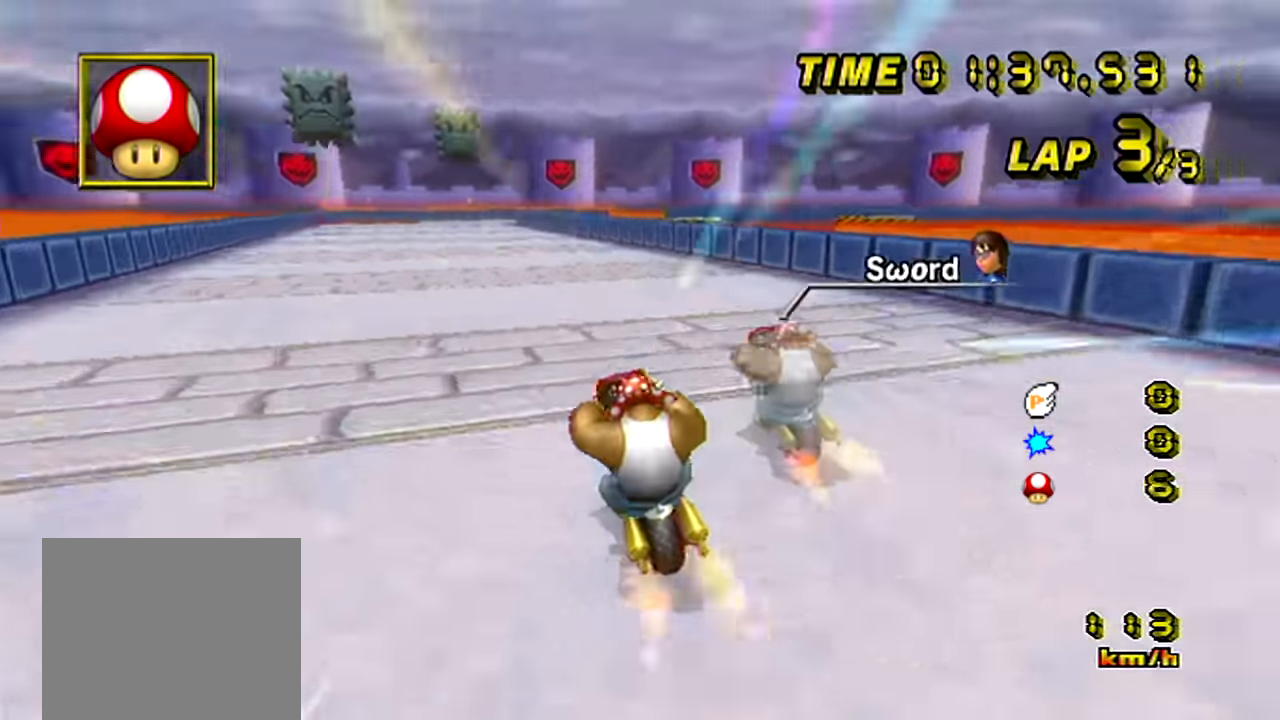
{"buttons": ["A"], "left_stick": "center", "events": [[17, "left_stick", "up-right"], [100, "left_stick", "center"]]}
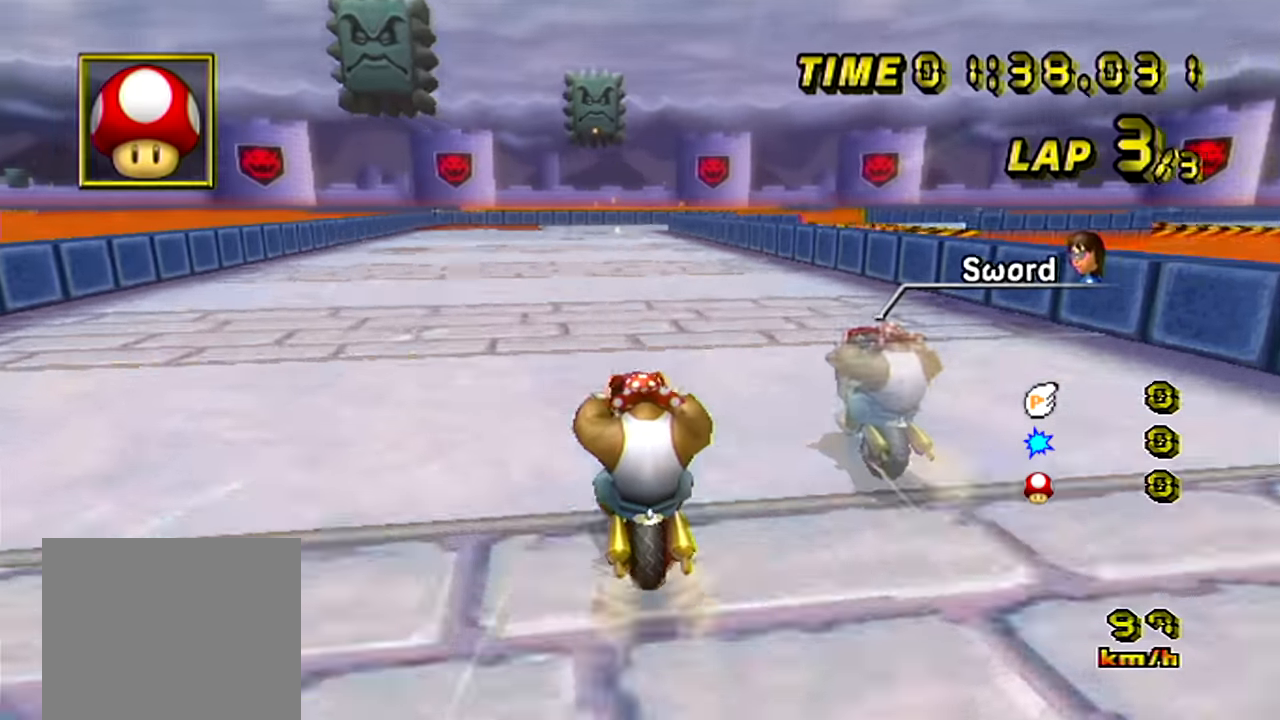
{"buttons": ["A"], "left_stick": "center", "events": []}
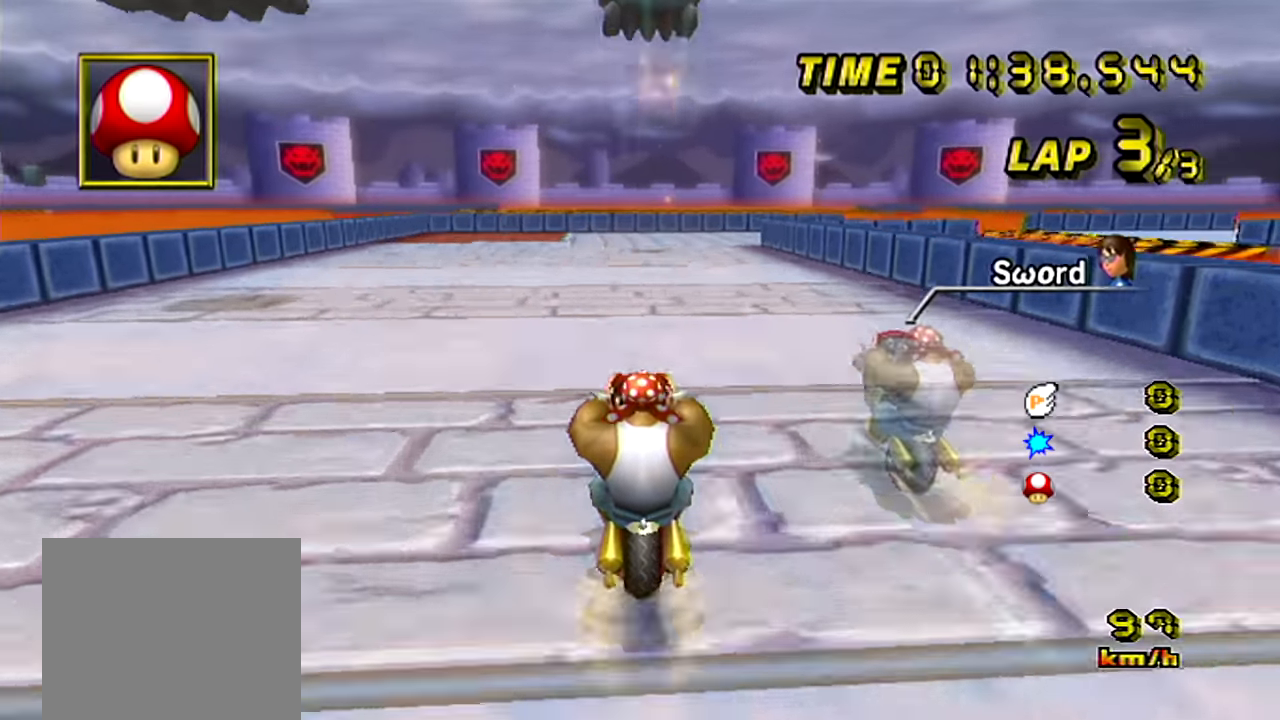
{"buttons": ["A", "B"], "left_stick": "right", "events": [[67, "B", "down"], [317, "left_stick", "up-right"], [451, "left_stick", "right"]]}
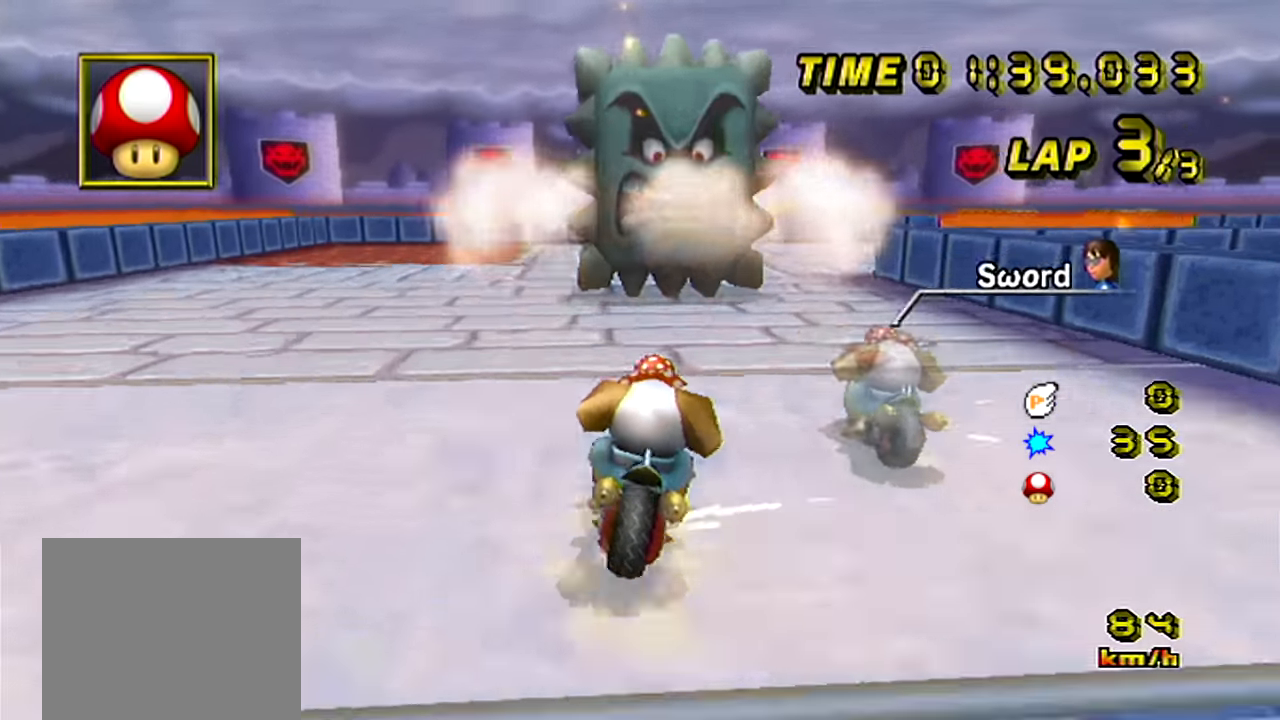
{"buttons": ["A", "B"], "left_stick": "right", "events": []}
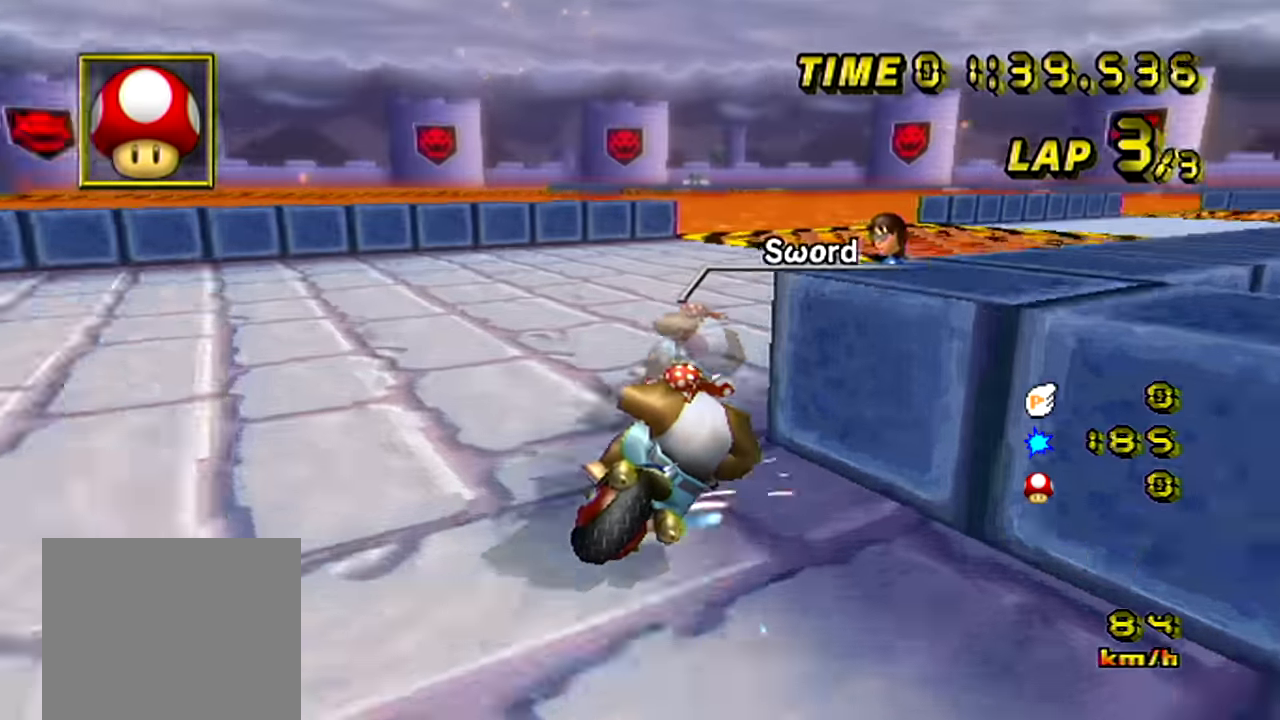
{"buttons": ["A"], "left_stick": "left", "events": [[301, "B", "up"], [317, "left_stick", "up"], [367, "left_stick", "left"]]}
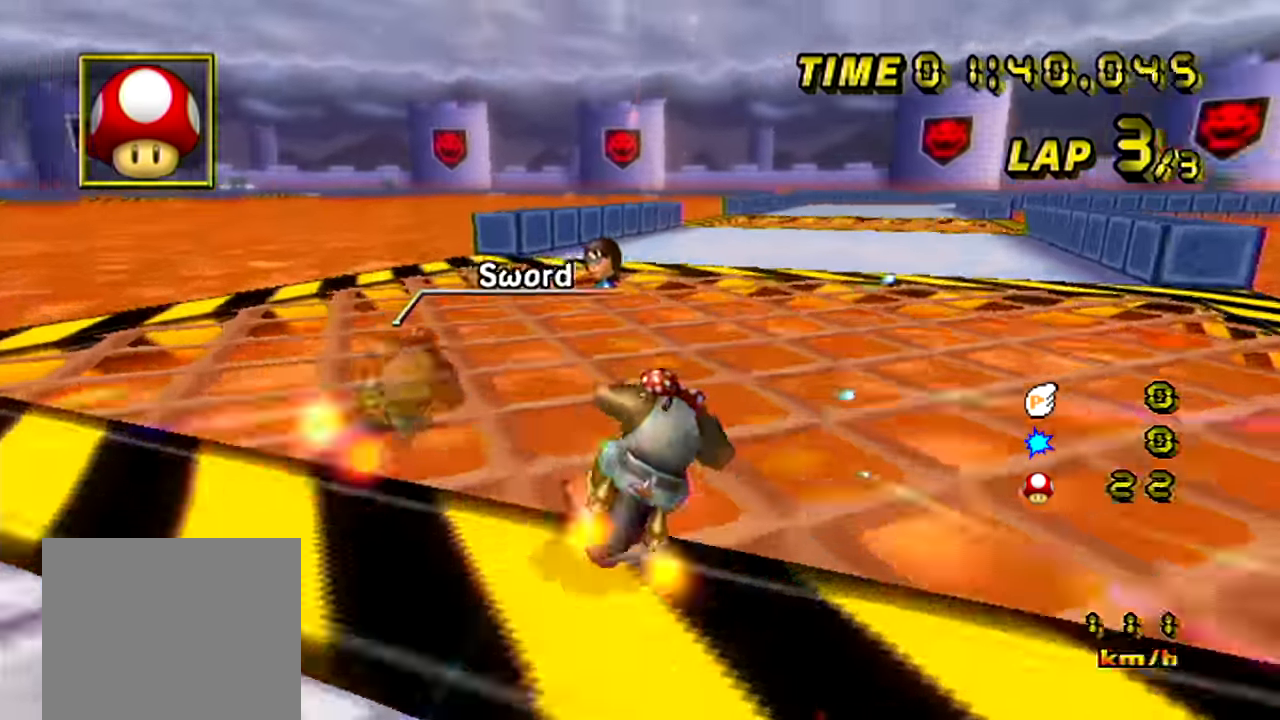
{"buttons": ["A"], "left_stick": "center", "events": [[350, "left_stick", "up-right"], [434, "left_stick", "center"]]}
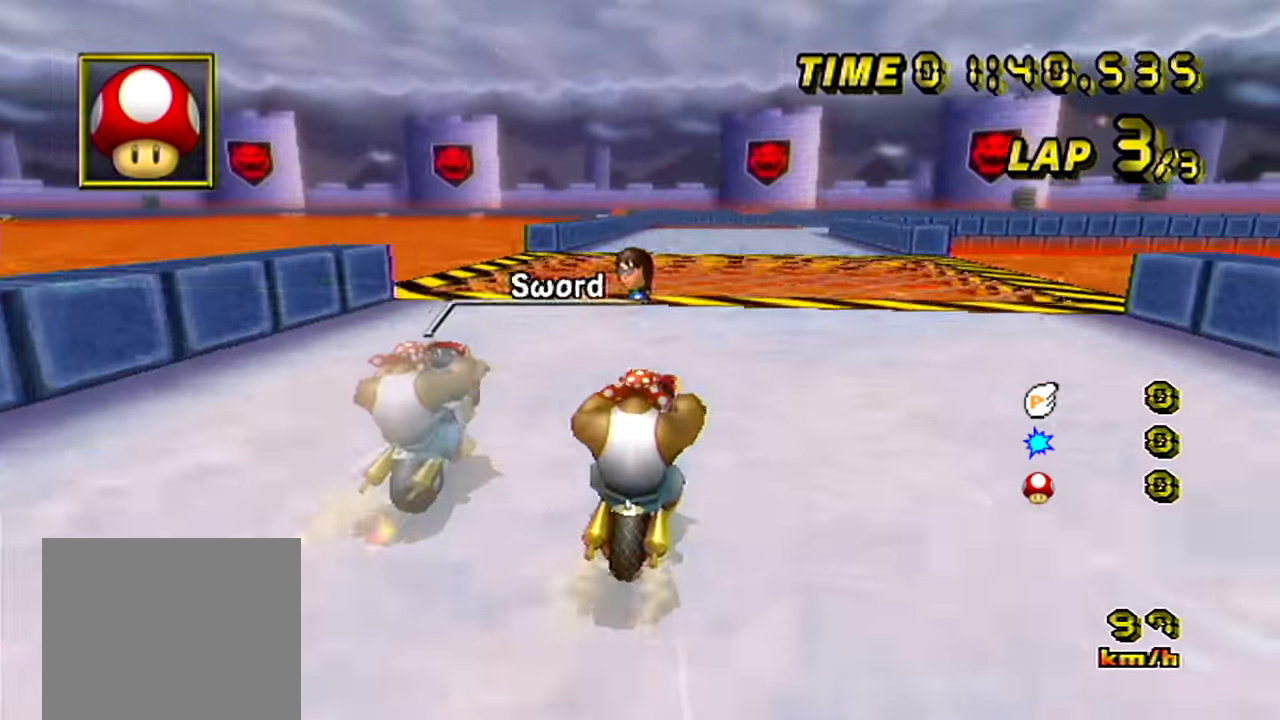
{"buttons": ["A"], "left_stick": "center", "events": []}
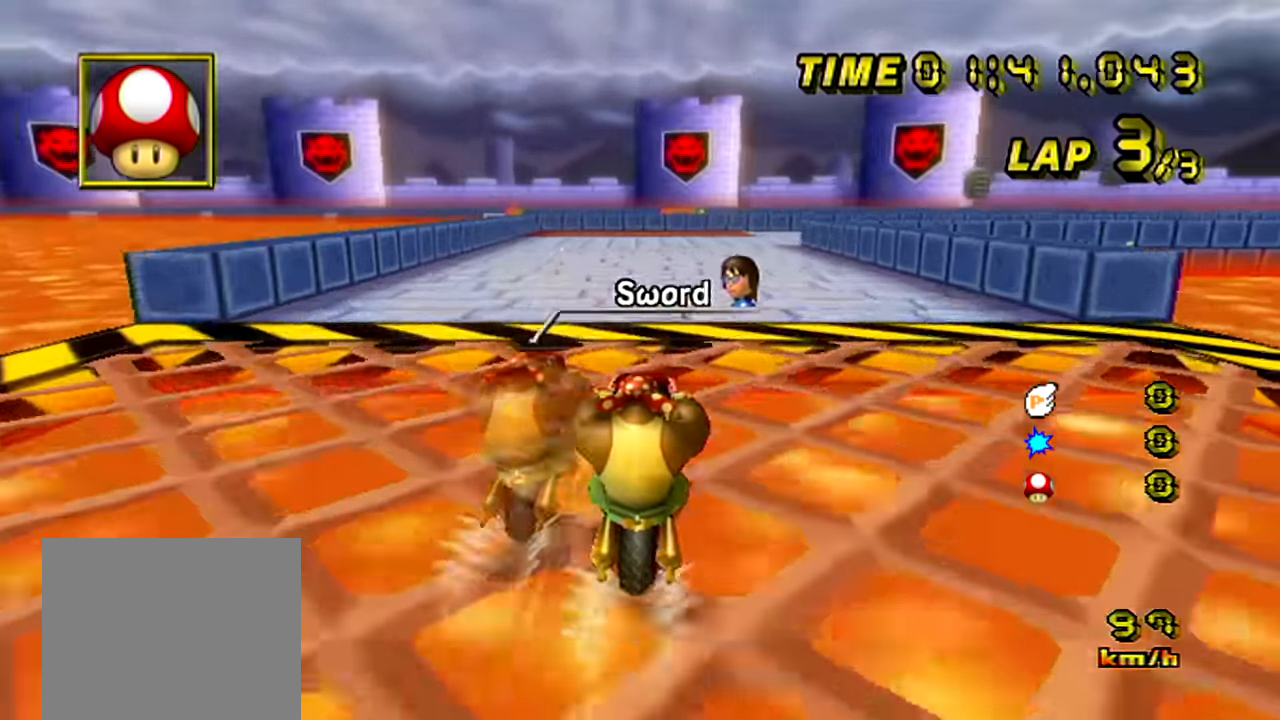
{"buttons": ["A", "B"], "left_stick": "right", "events": [[67, "B", "down"], [333, "left_stick", "up-right"], [450, "left_stick", "right"]]}
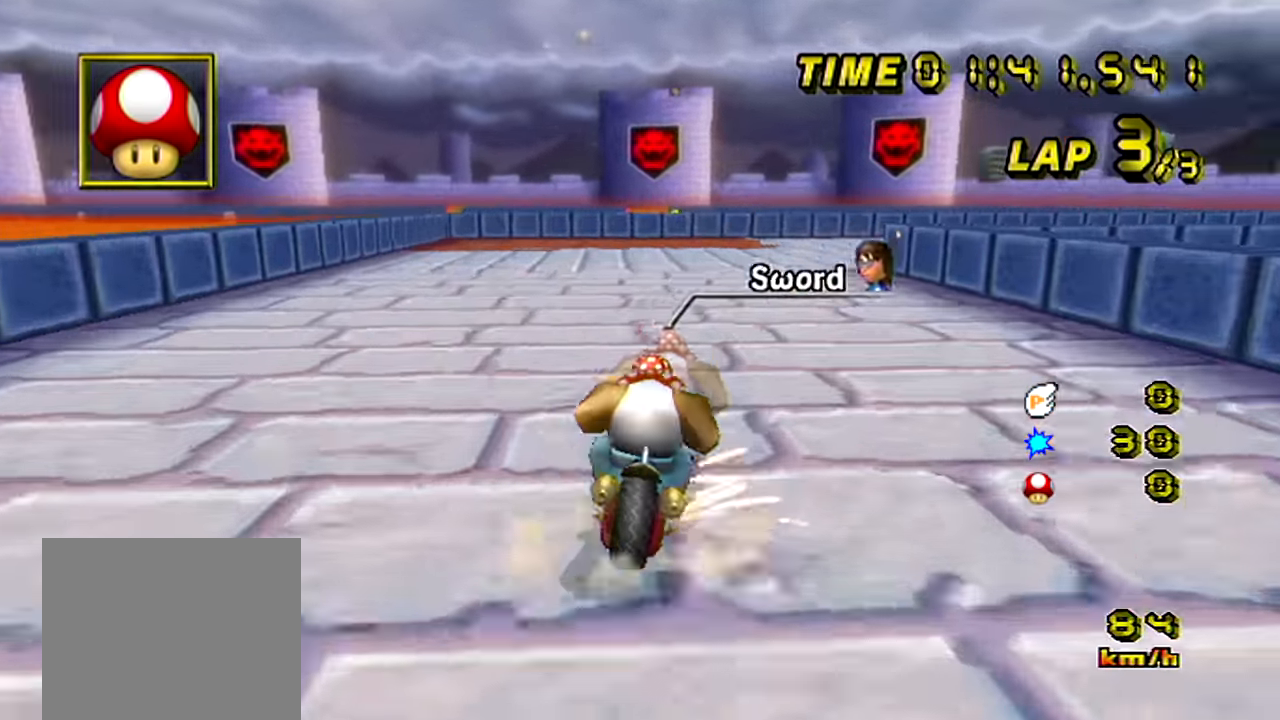
{"buttons": ["A", "B"], "left_stick": "right", "events": []}
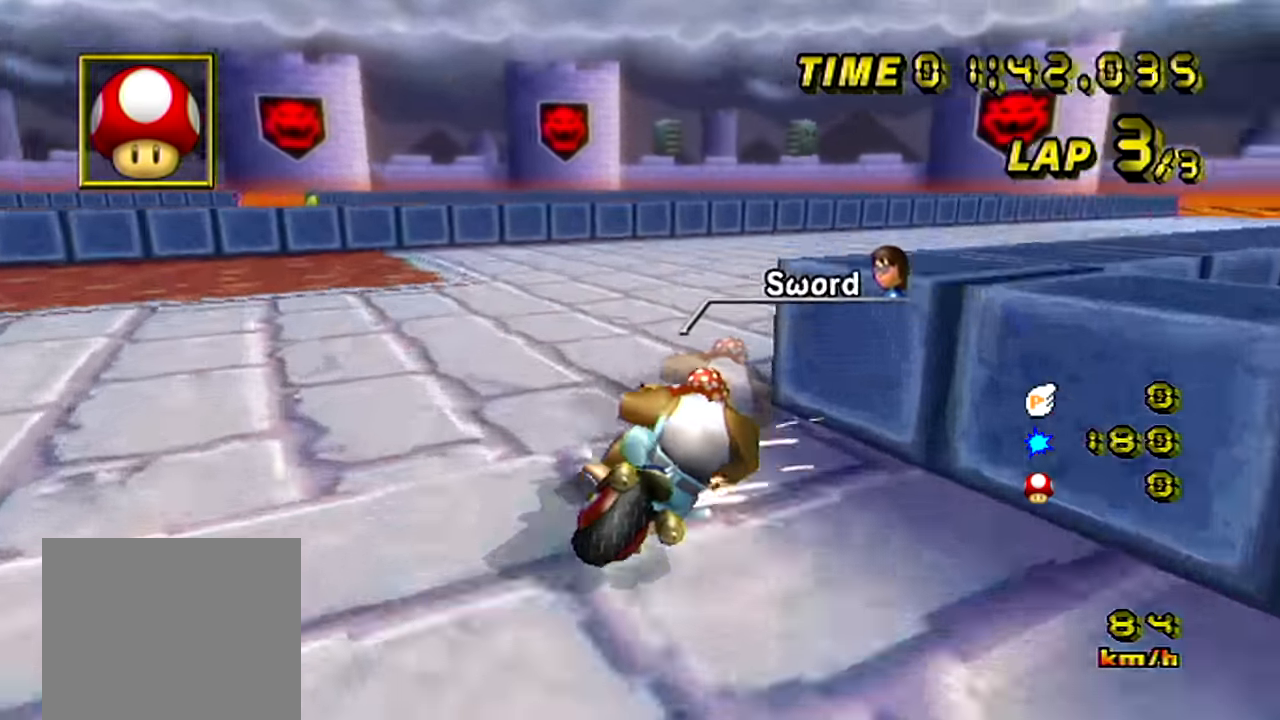
{"buttons": ["A"], "left_stick": "left", "events": [[33, "left_stick", "up-right"], [300, "B", "up"], [333, "left_stick", "left"]]}
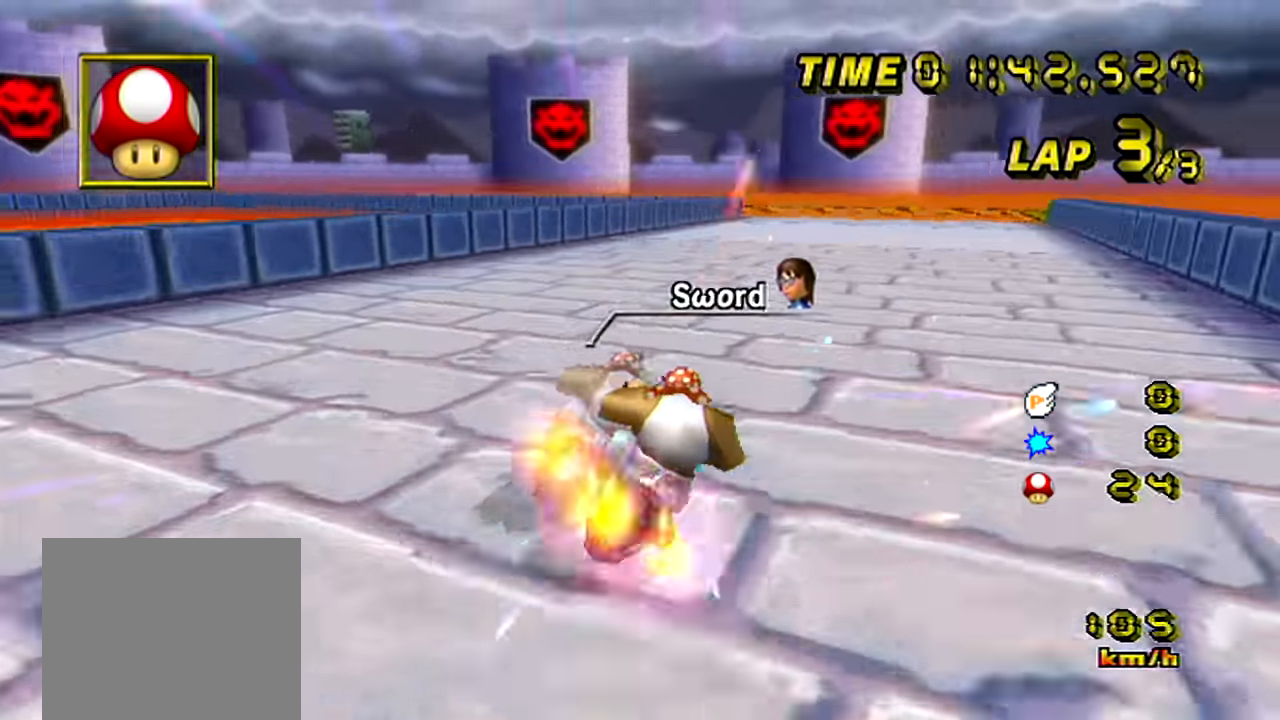
{"buttons": ["A", "B"], "left_stick": "left", "events": [[183, "left_stick", "center"], [250, "B", "down"], [500, "left_stick", "left"]]}
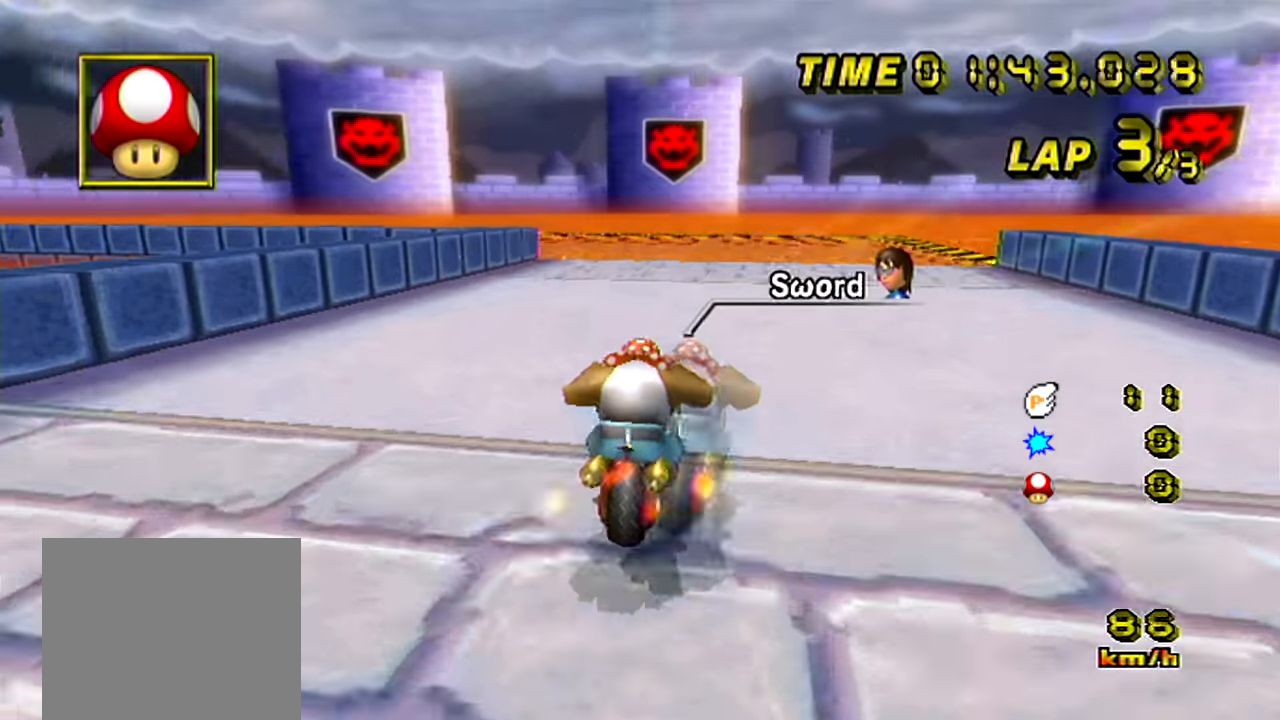
{"buttons": ["A", "B"], "left_stick": "up-left", "events": [[217, "left_stick", "up-left"], [317, "left_stick", "left"], [451, "left_stick", "up-left"]]}
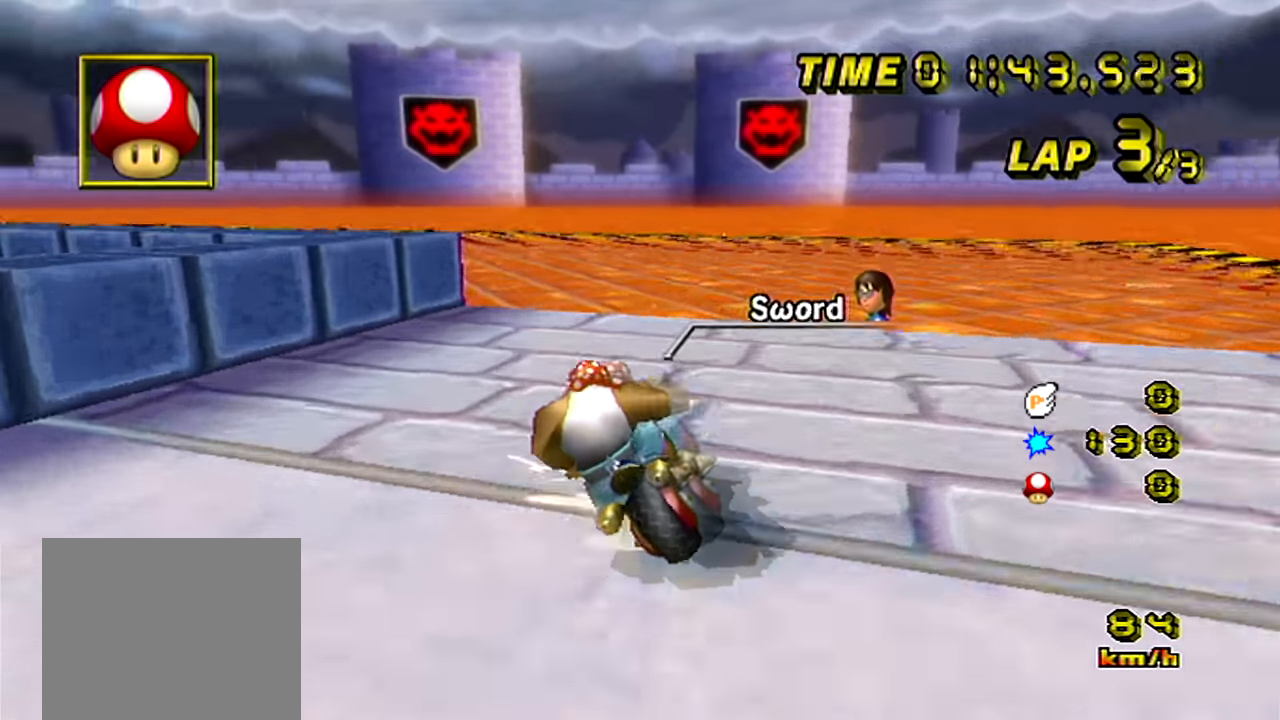
{"buttons": ["A"], "left_stick": "left", "events": [[83, "left_stick", "left"], [450, "B", "up"]]}
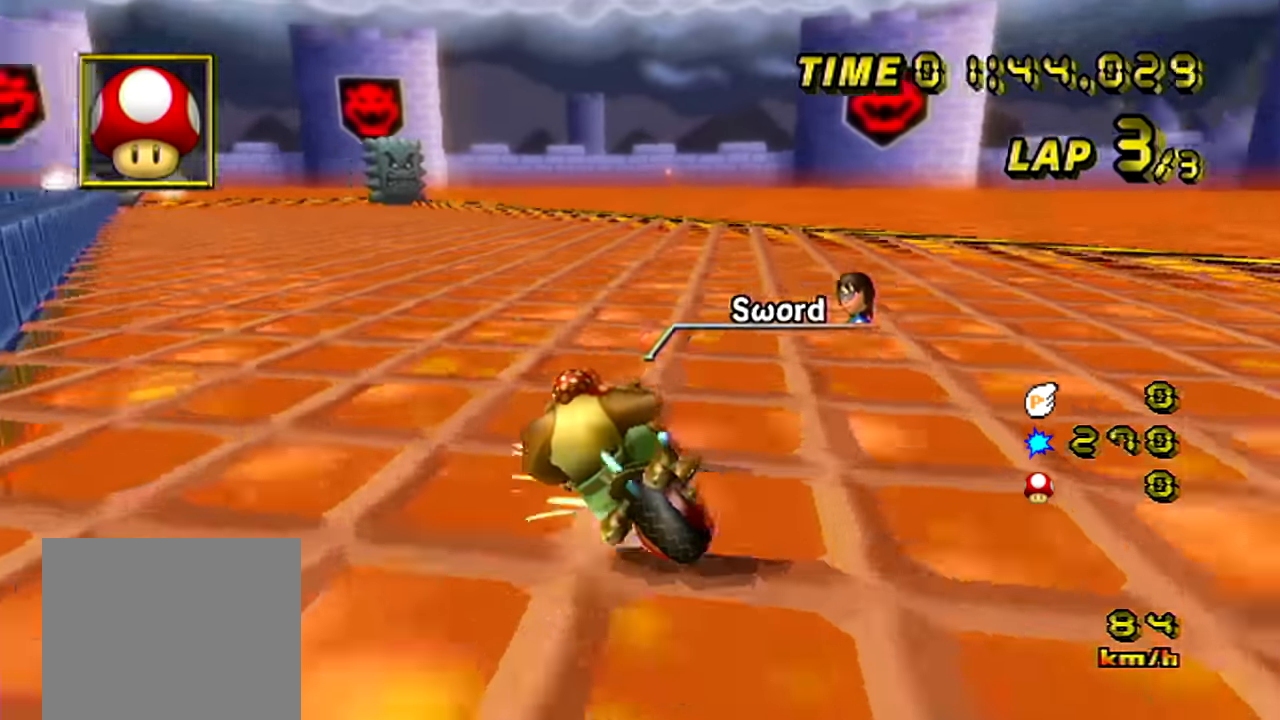
{"buttons": ["A"], "left_stick": "center", "events": [[184, "left_stick", "center"], [351, "left_stick", "left"], [467, "left_stick", "center"]]}
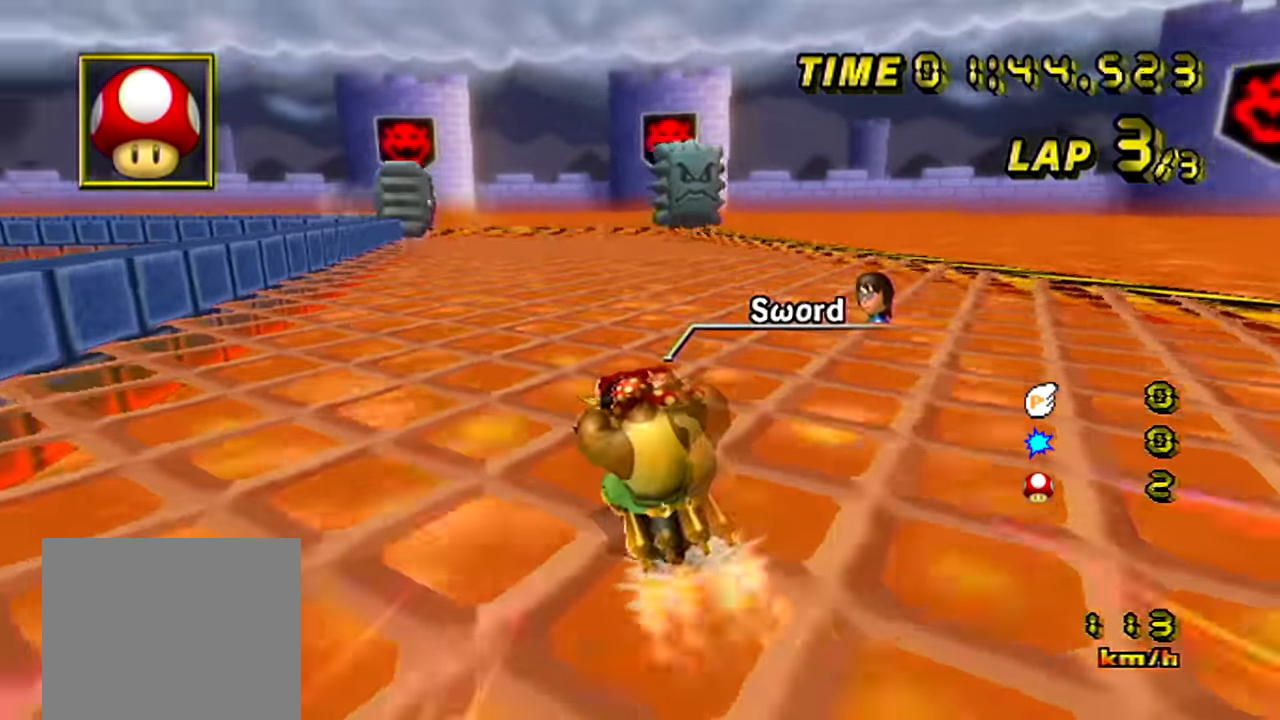
{"buttons": ["A"], "left_stick": "center", "events": []}
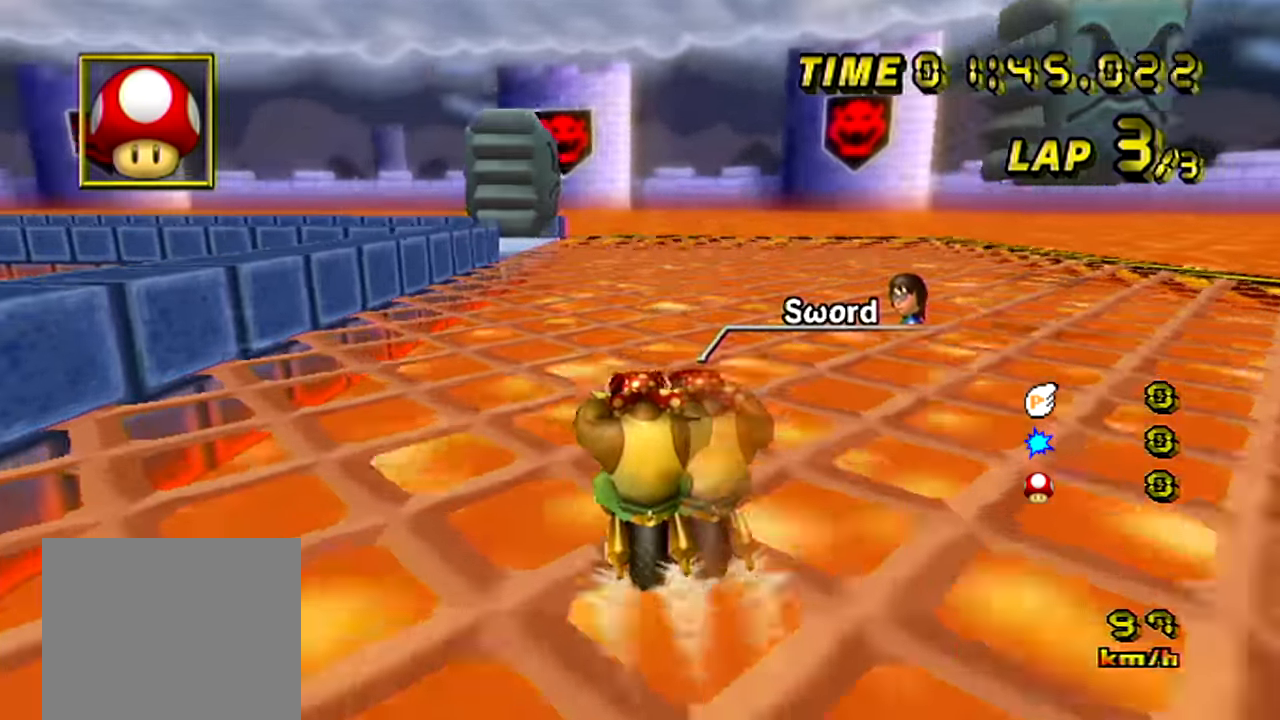
{"buttons": ["A", "B"], "left_stick": "left", "events": [[67, "left_stick", "left"], [100, "B", "down"], [167, "left_stick", "right"], [351, "left_stick", "left"]]}
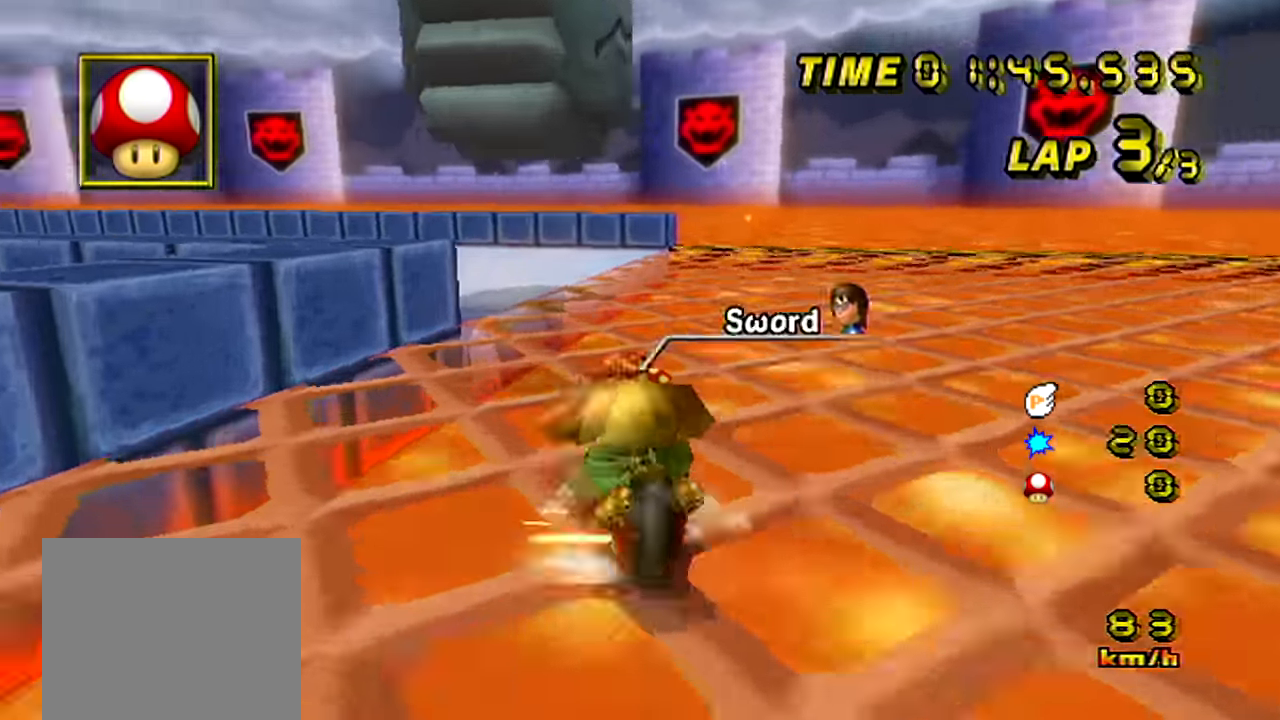
{"buttons": ["A", "B"], "left_stick": "left", "events": []}
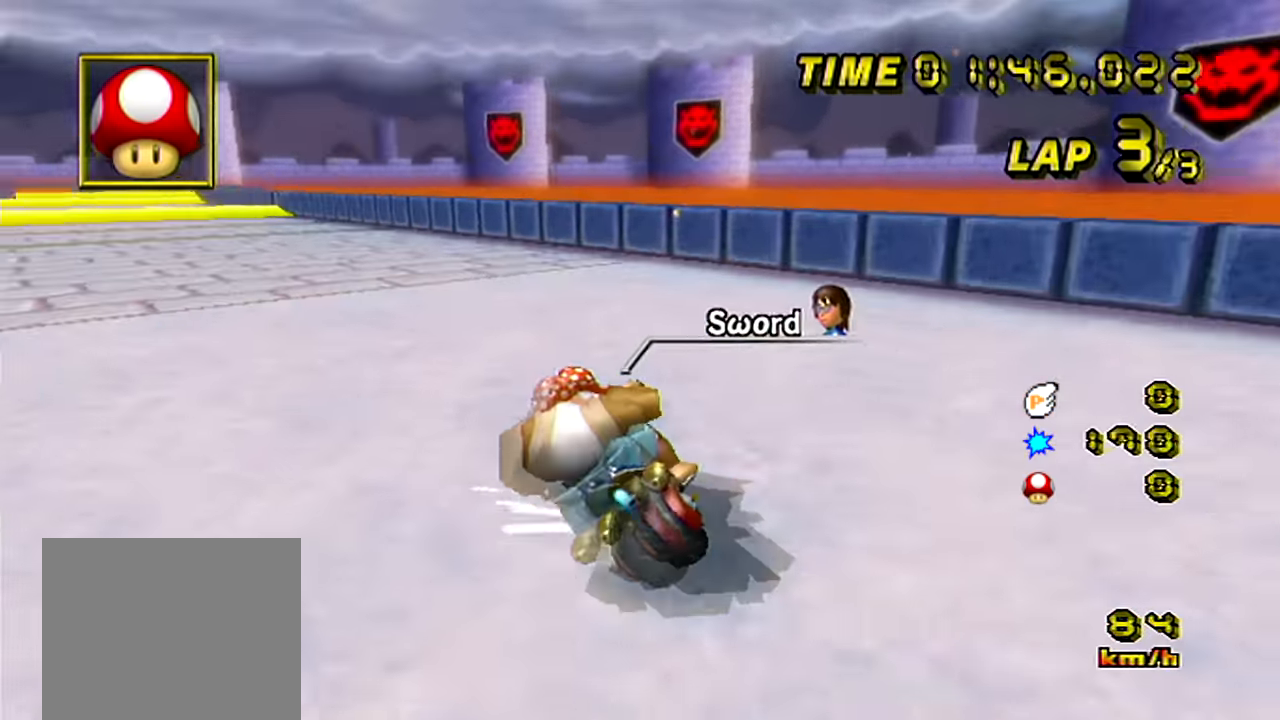
{"buttons": ["A", "B"], "left_stick": "right", "events": [[234, "left_stick", "right"]]}
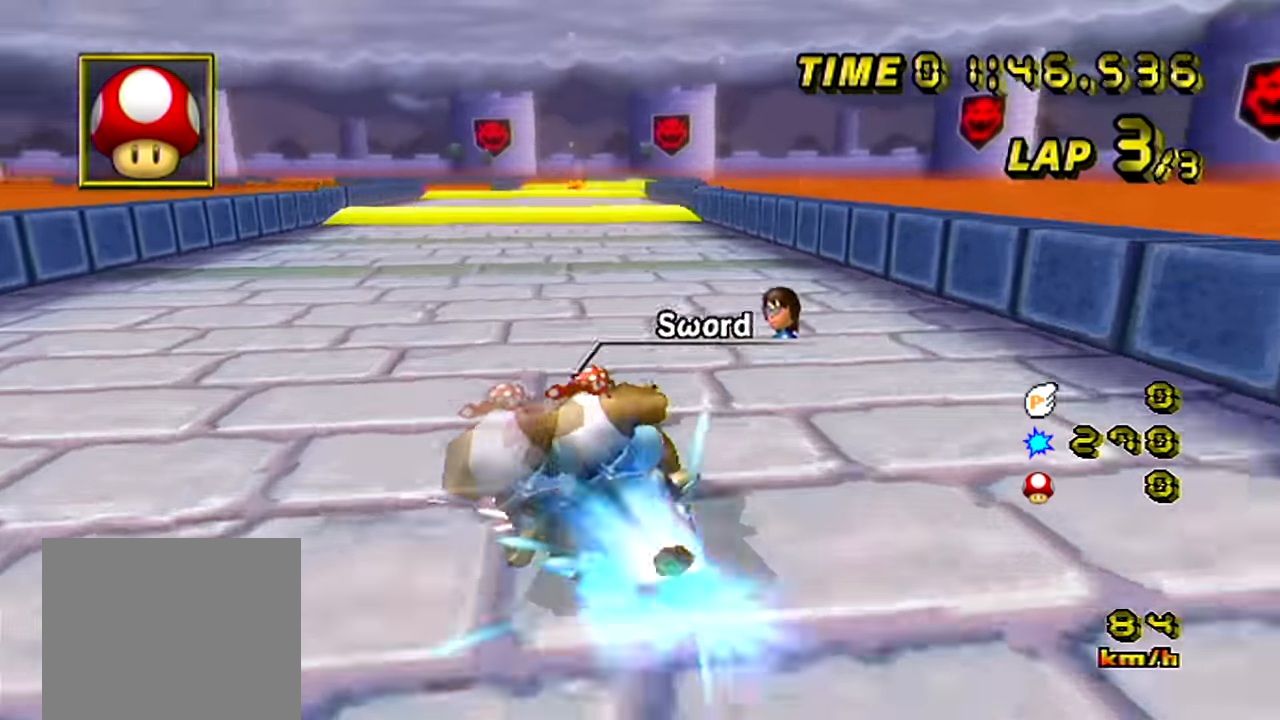
{"buttons": ["A"], "left_stick": "center", "events": [[250, "B", "up"], [467, "left_stick", "center"]]}
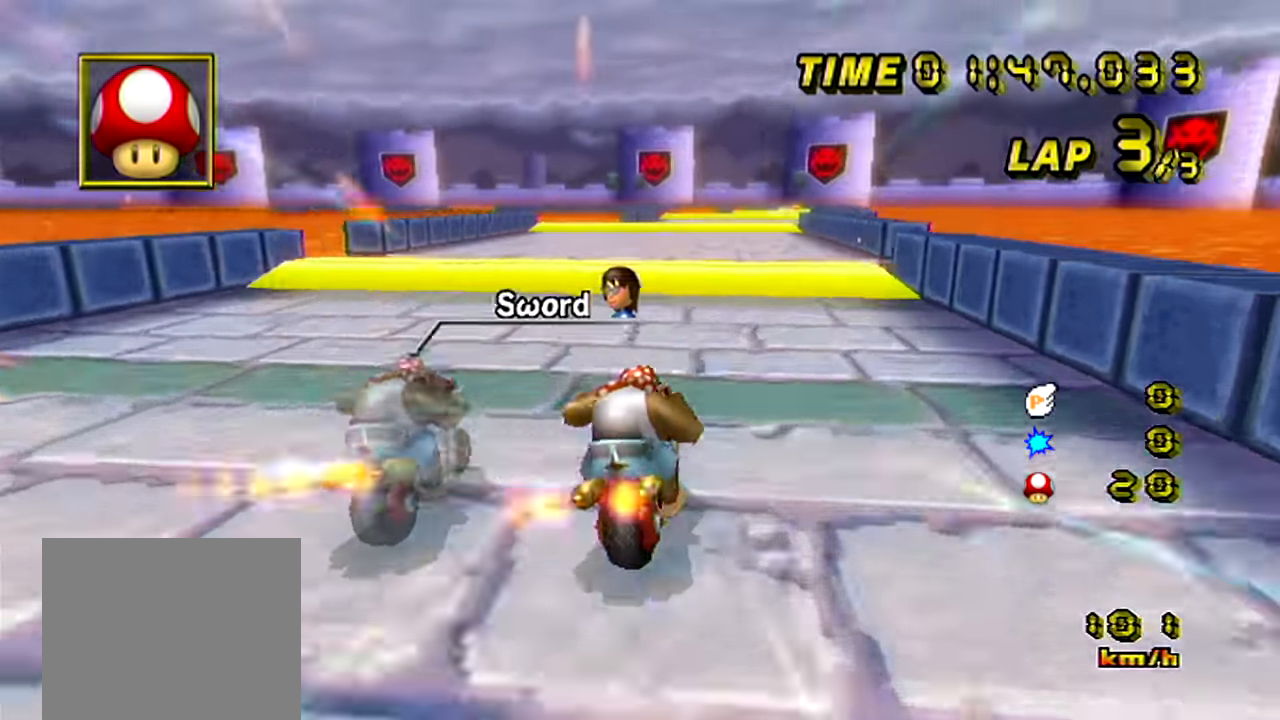
{"buttons": ["A"], "left_stick": "center", "events": [[234, "B", "down"], [284, "B", "up"]]}
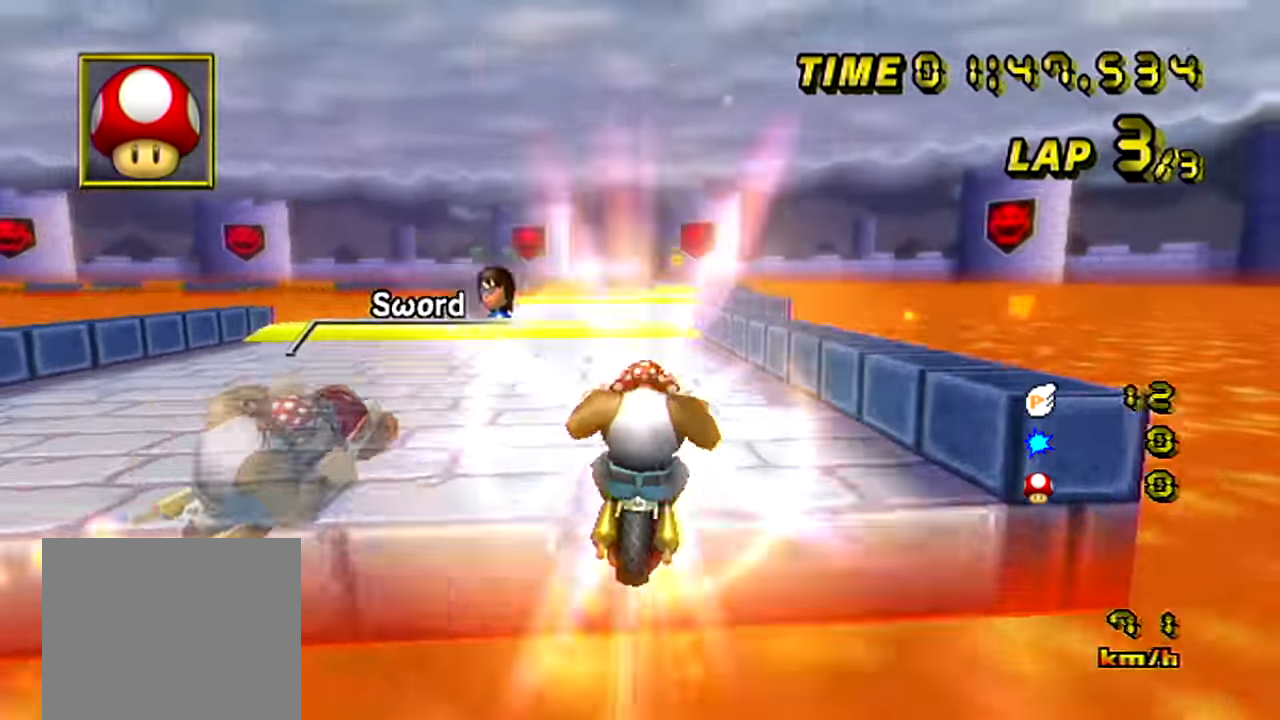
{"buttons": ["A"], "left_stick": "center", "events": []}
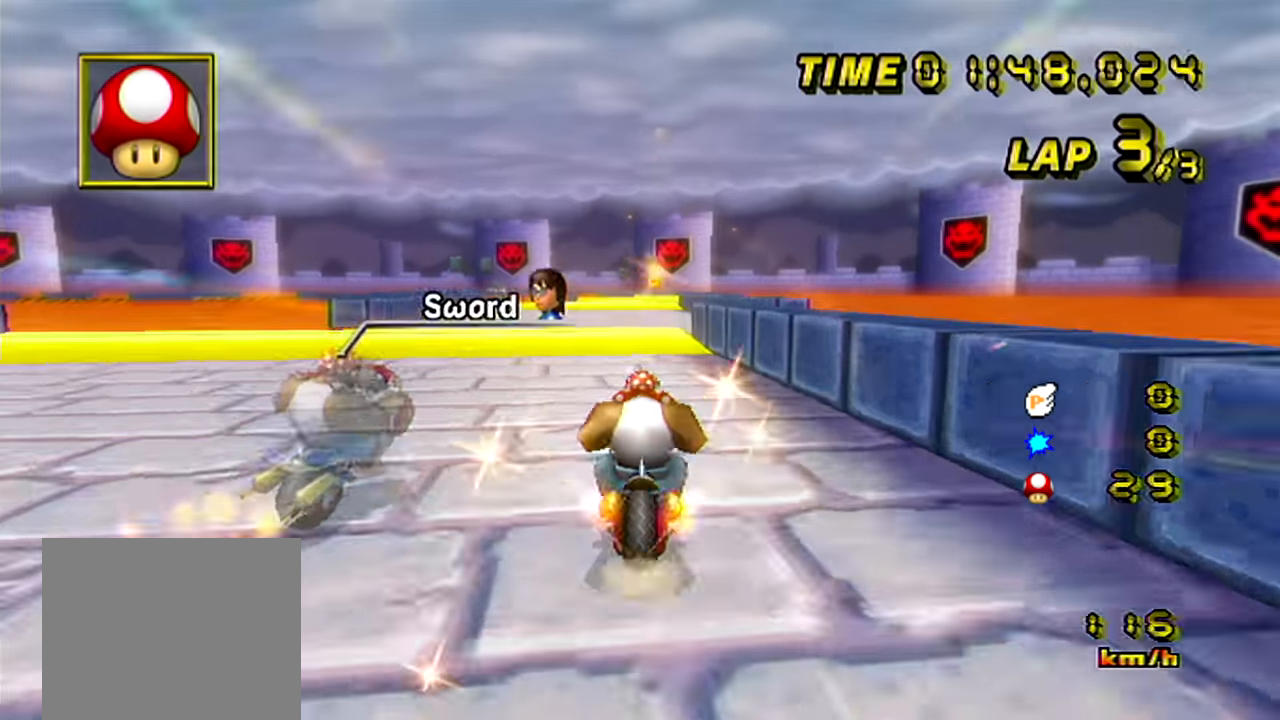
{"buttons": ["A"], "left_stick": "center", "events": [[217, "B", "down"], [250, "B", "up"]]}